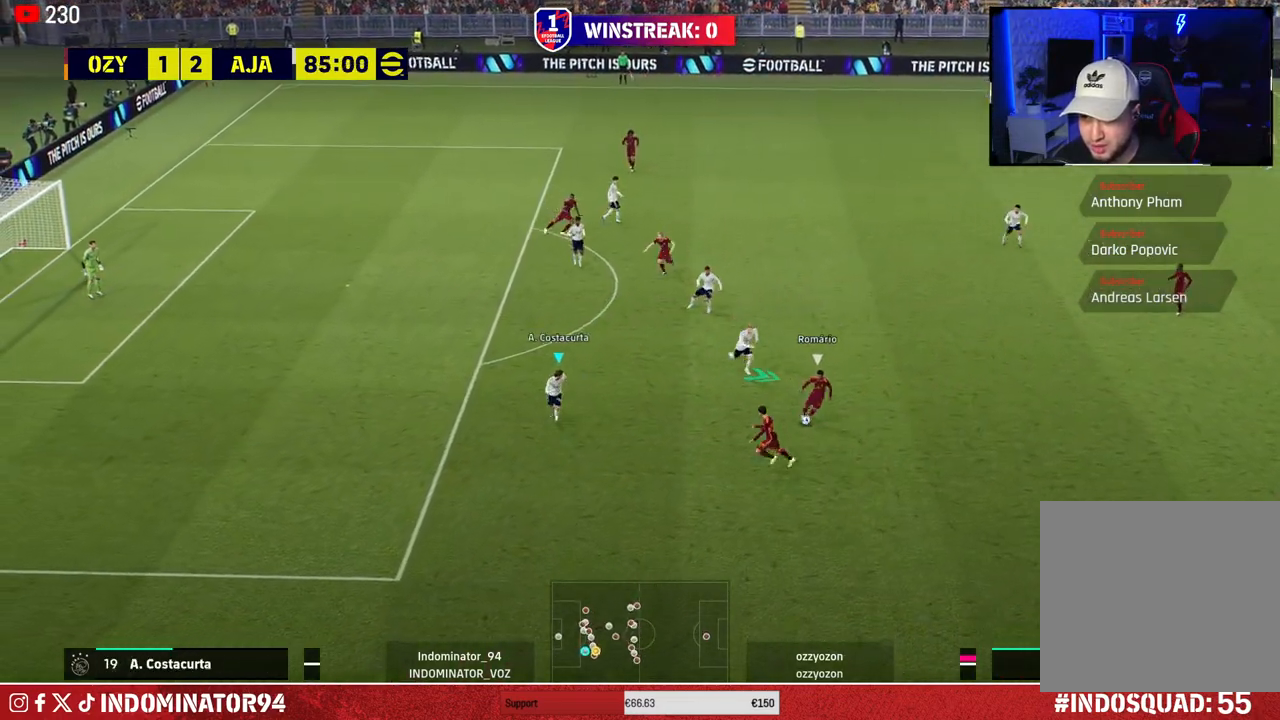
Gameplay with a controller (PlayStation layout); each line is a JSON object with the inputs held at the frame after it. "events" lists button and stick changes between this image and that frame as [ms after this image, input, new state], when the widget could be followed in between.
{"buttons": ["CROSS", "R1"], "left_stick": "up-right", "right_stick": "center", "events": [[167, "R1", "down"], [383, "CROSS", "down"], [467, "left_stick", "up-right"]]}
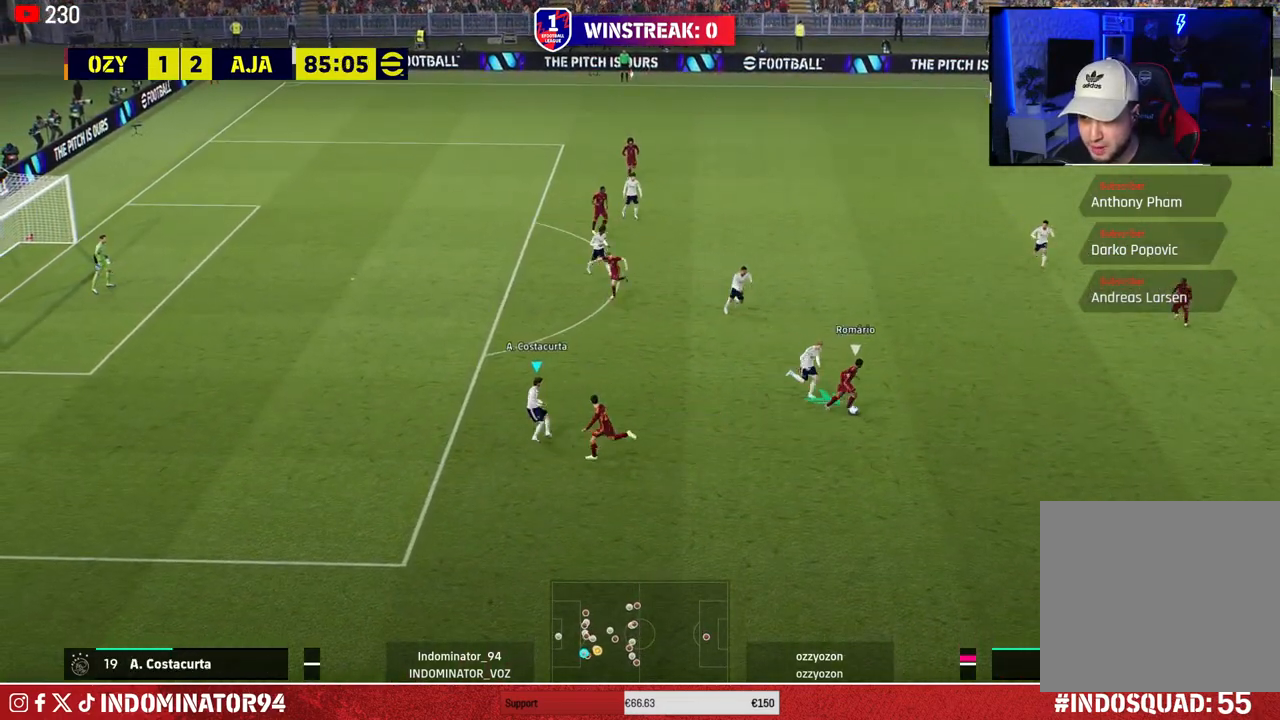
{"buttons": ["R1"], "left_stick": "up-right", "right_stick": "center", "events": [[83, "left_stick", "right"], [200, "left_stick", "up-right"], [417, "CROSS", "up"]]}
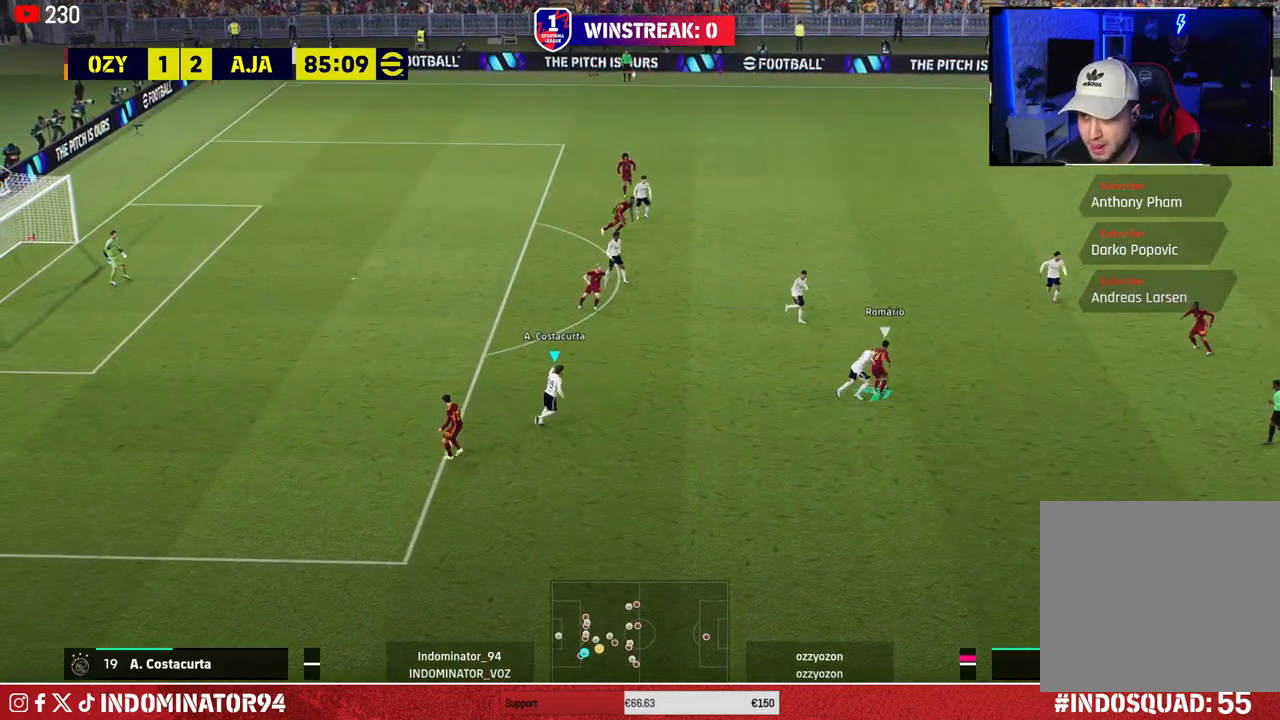
{"buttons": ["CROSS", "R1"], "left_stick": "up", "right_stick": "center", "events": [[17, "left_stick", "up"], [433, "CROSS", "down"]]}
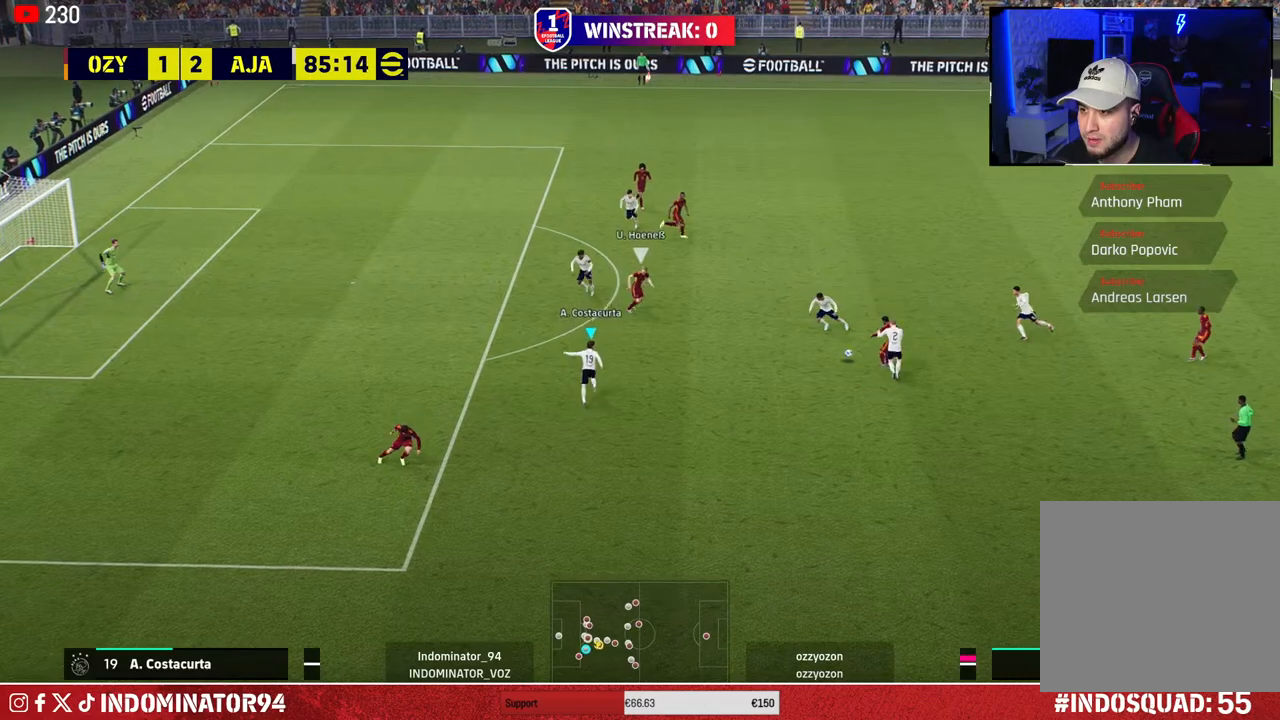
{"buttons": ["CROSS", "R1"], "left_stick": "up", "right_stick": "center", "events": []}
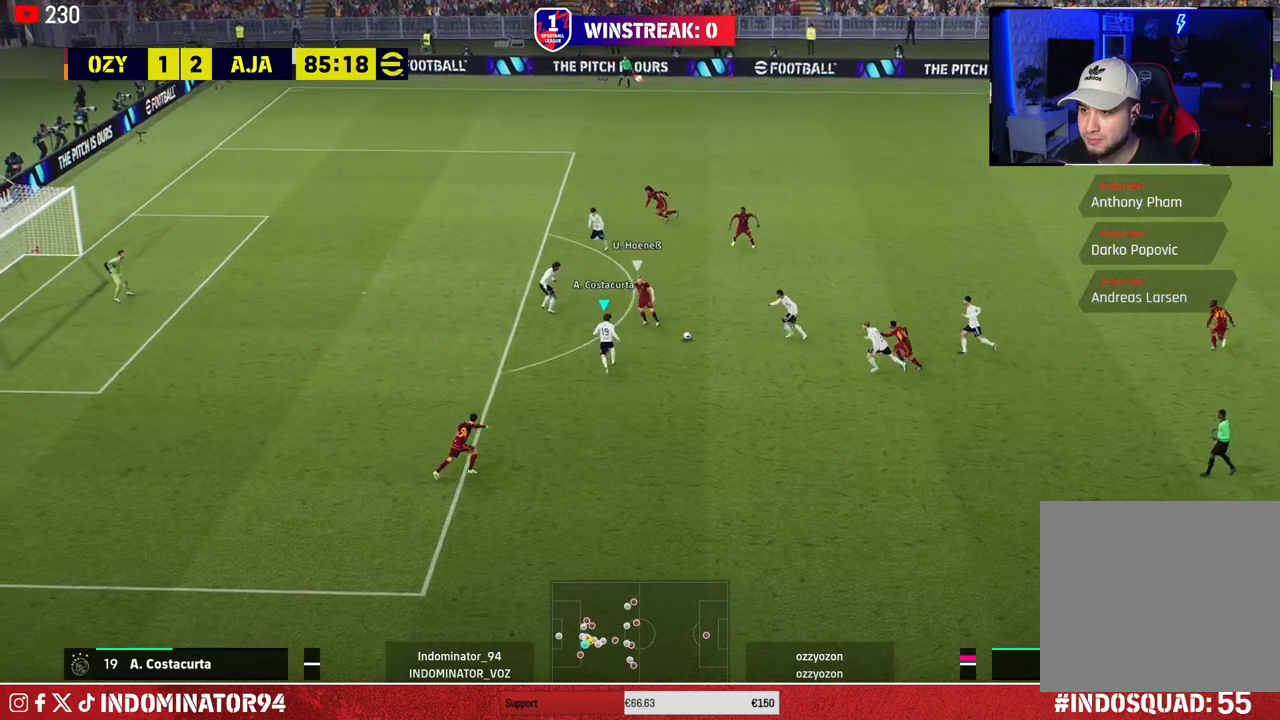
{"buttons": [], "left_stick": "up", "right_stick": "center", "events": [[150, "left_stick", "up-left"], [433, "left_stick", "up"], [467, "R1", "up"], [483, "CROSS", "up"]]}
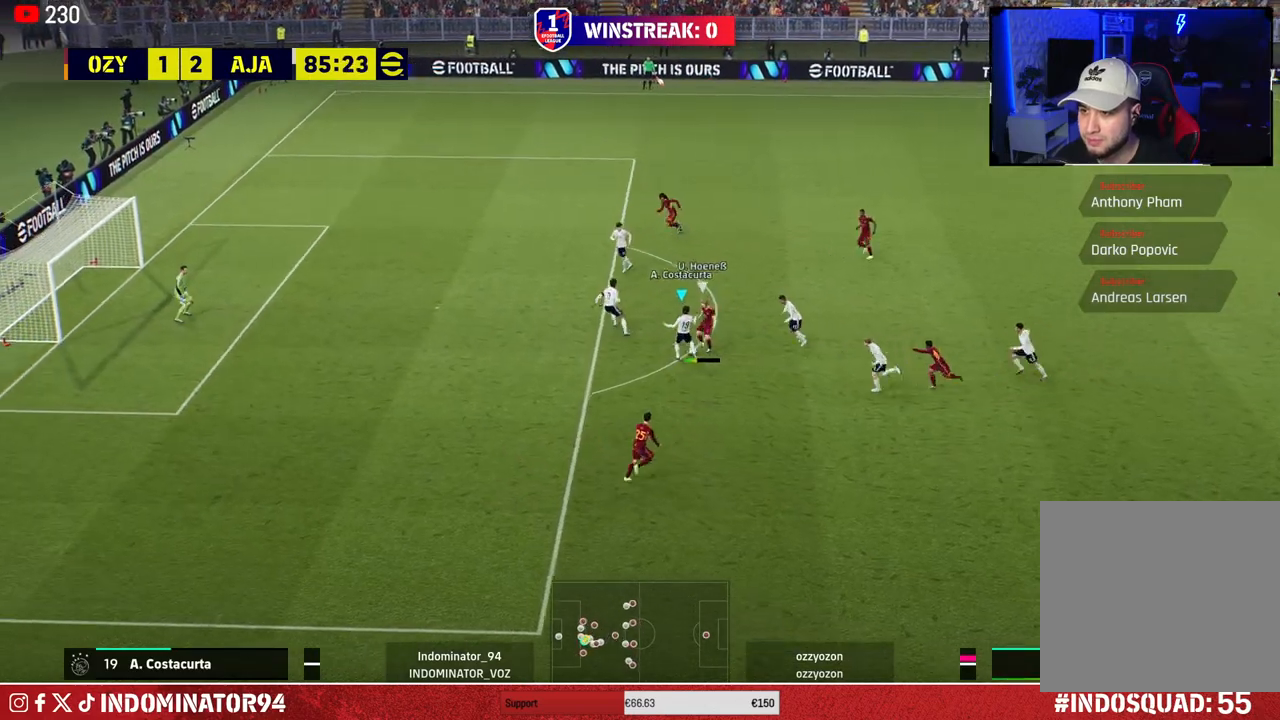
{"buttons": ["R1"], "left_stick": "down-left", "right_stick": "center", "events": [[317, "left_stick", "left"], [350, "L1", "down"], [350, "R1", "down"], [433, "left_stick", "down-left"], [500, "L1", "up"]]}
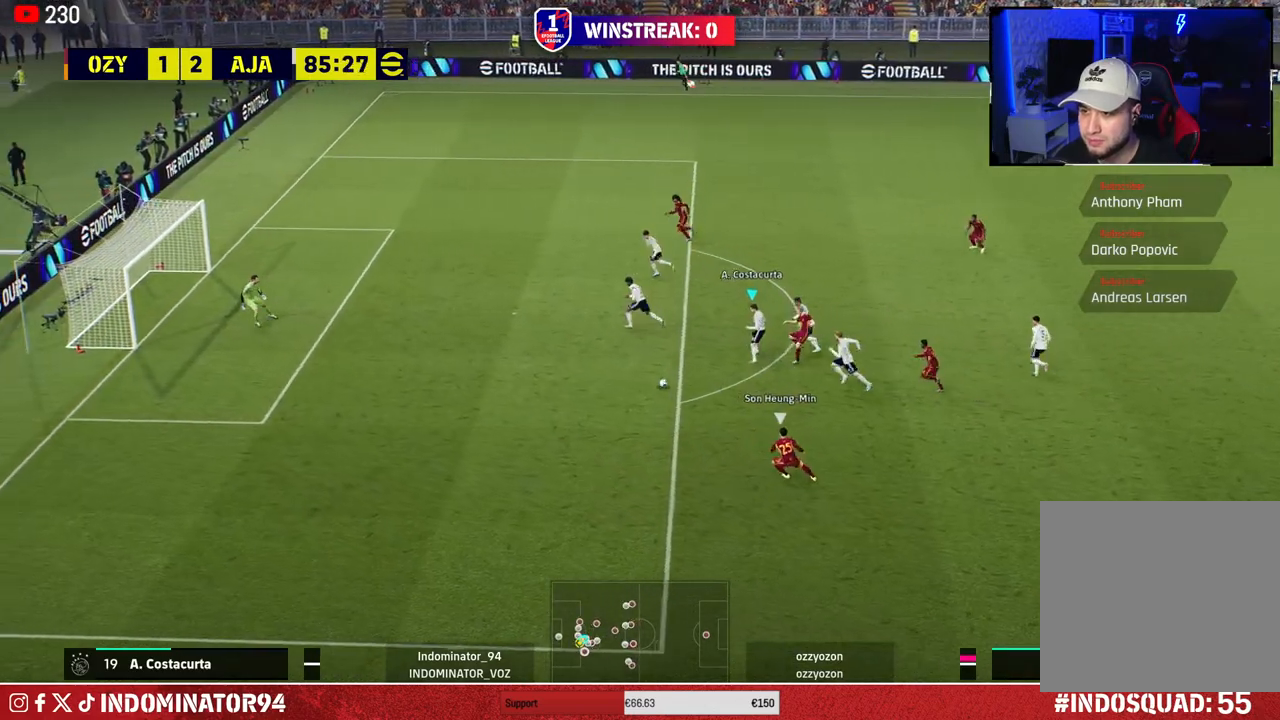
{"buttons": ["R1"], "left_stick": "down-left", "right_stick": "center", "events": []}
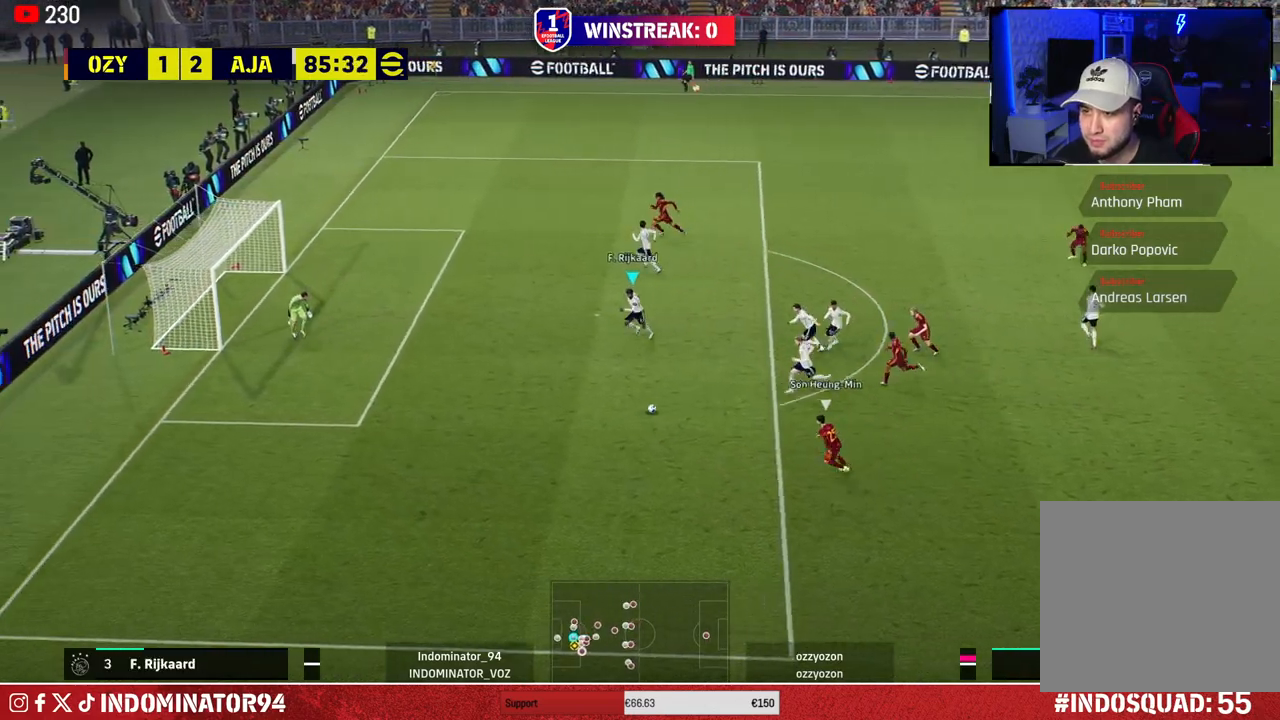
{"buttons": ["L1", "R1"], "left_stick": "left", "right_stick": "center", "events": [[450, "L1", "down"], [483, "left_stick", "left"]]}
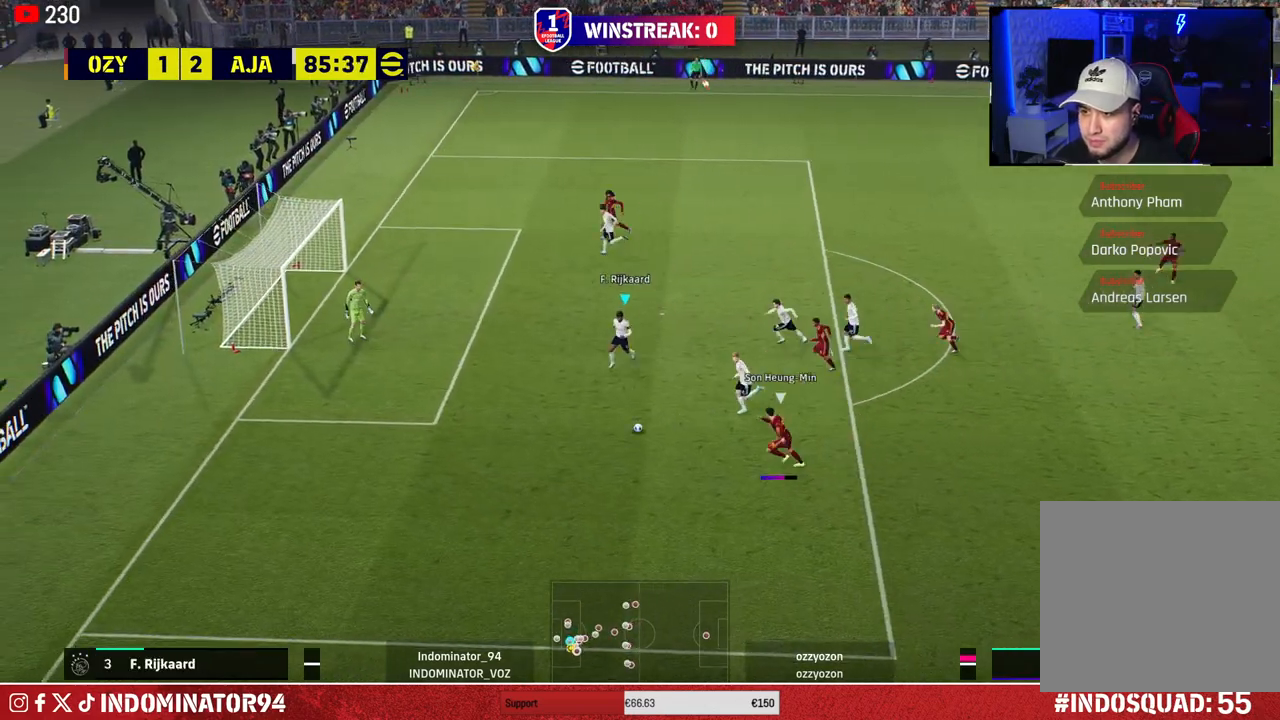
{"buttons": ["R1"], "left_stick": "down-left", "right_stick": "center", "events": [[83, "L1", "up"], [83, "left_stick", "down-left"]]}
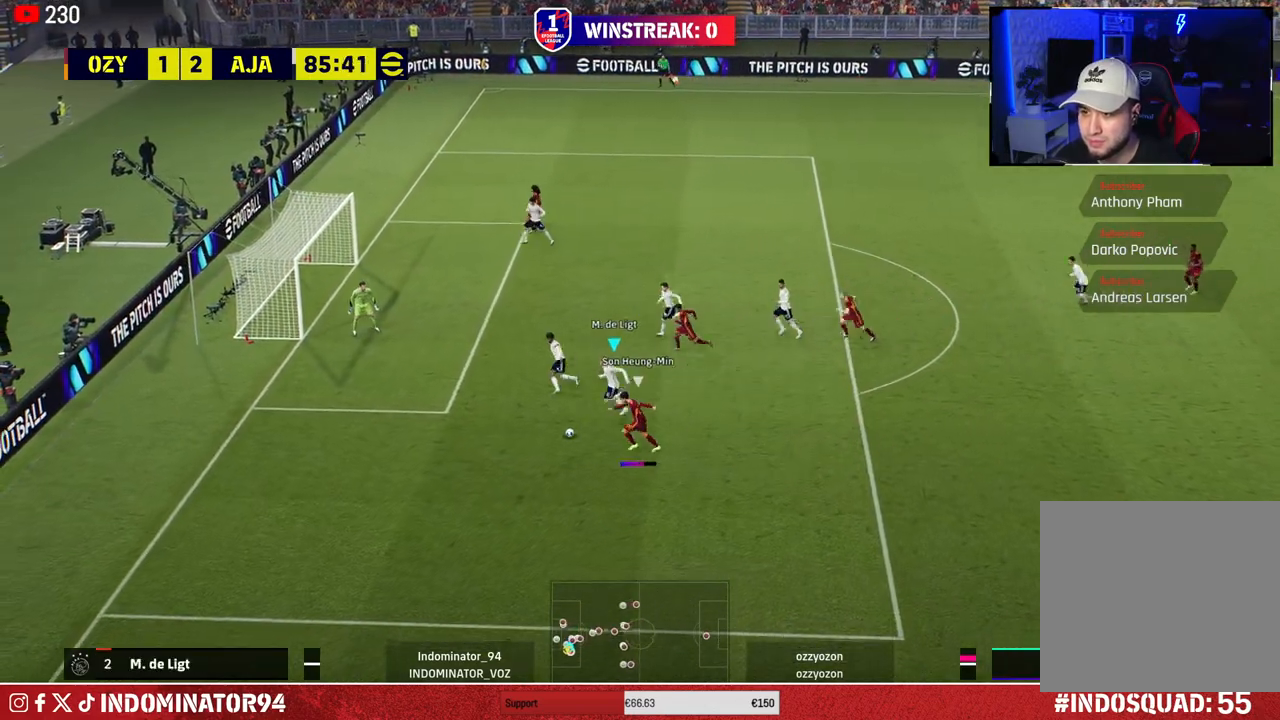
{"buttons": [], "left_stick": "down", "right_stick": "center", "events": [[350, "R1", "up"], [400, "left_stick", "down"]]}
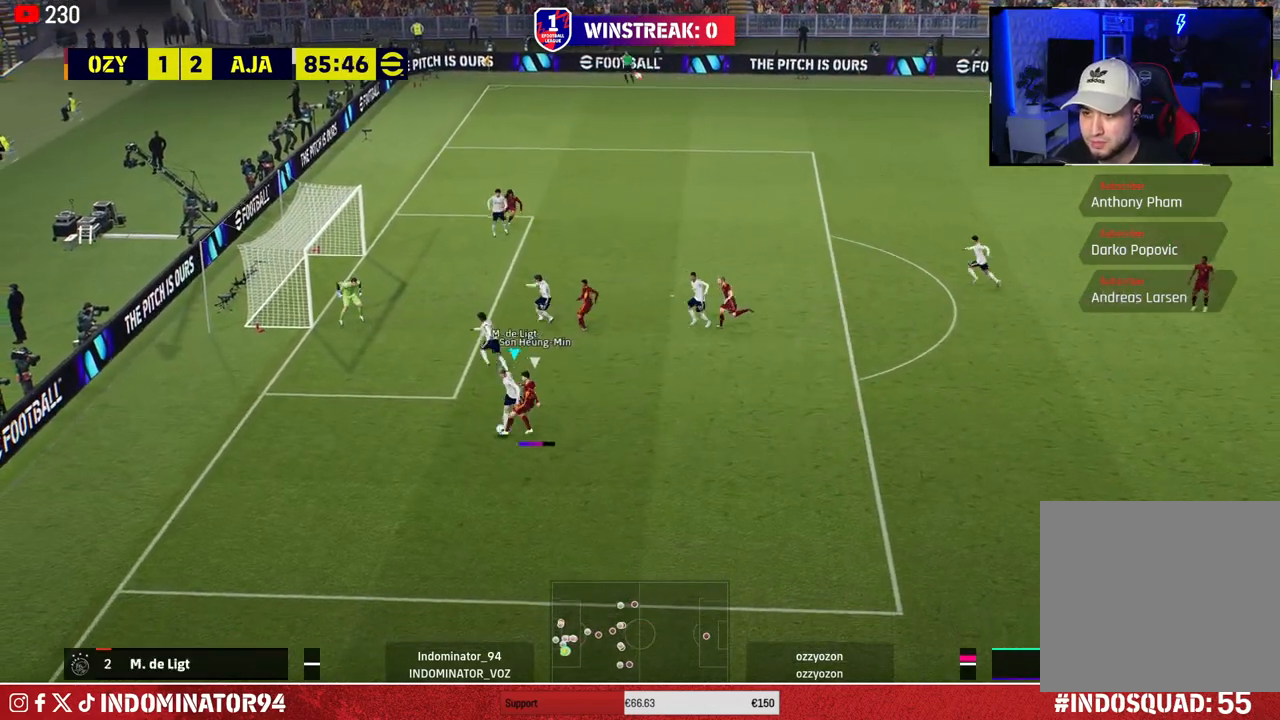
{"buttons": [], "left_stick": "down-right", "right_stick": "center", "events": [[317, "left_stick", "down-right"]]}
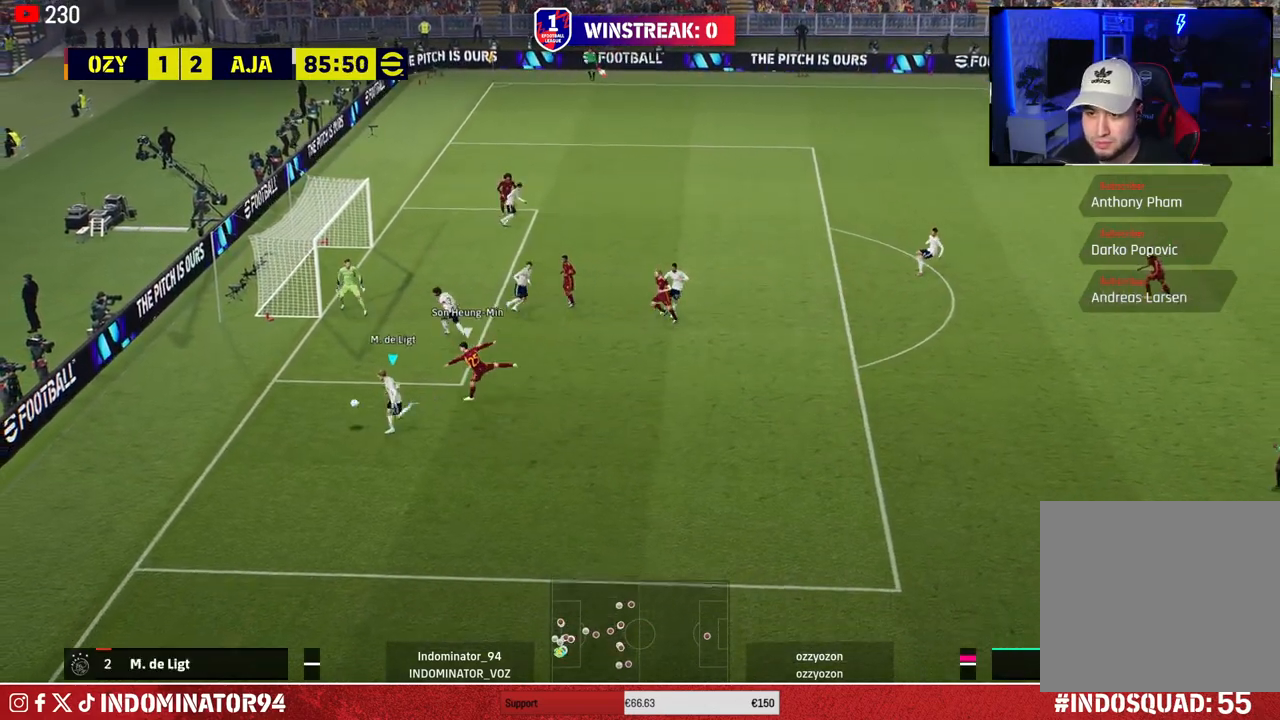
{"buttons": [], "left_stick": "down-right", "right_stick": "center", "events": [[50, "SQUARE", "down"], [83, "left_stick", "right"], [133, "SQUARE", "up"], [400, "left_stick", "down-right"]]}
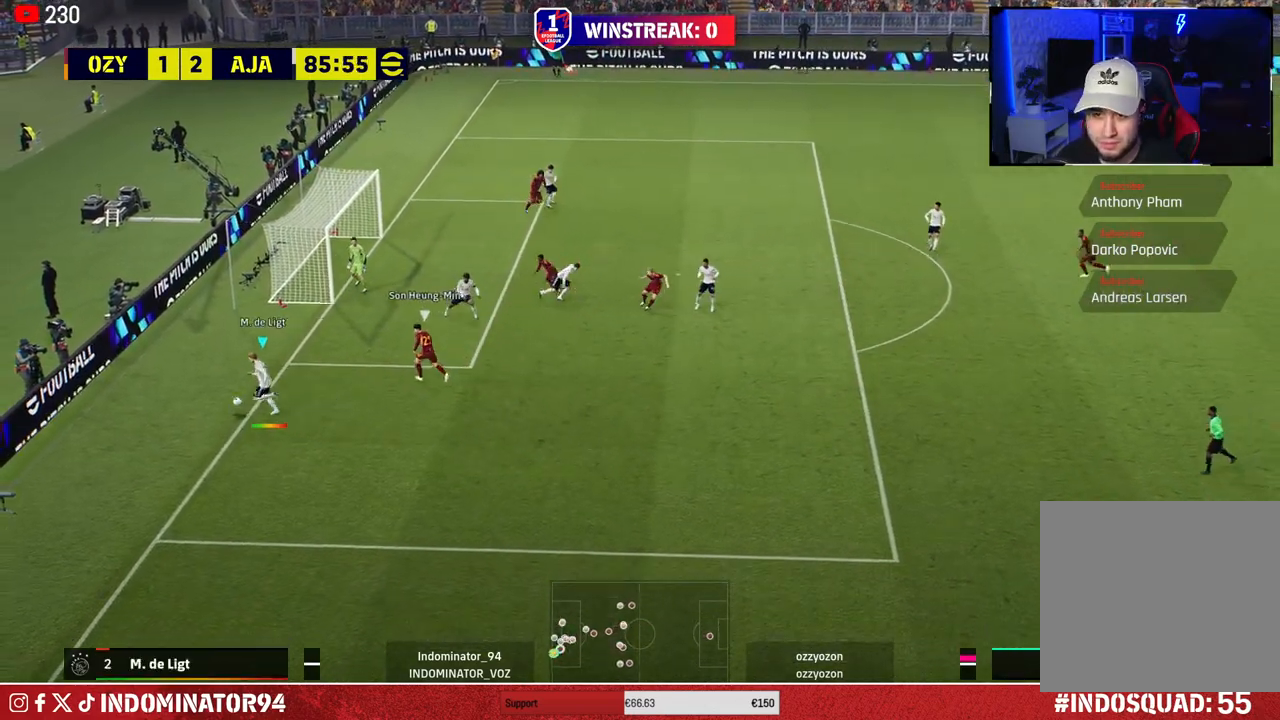
{"buttons": [], "left_stick": "down-right", "right_stick": "center", "events": []}
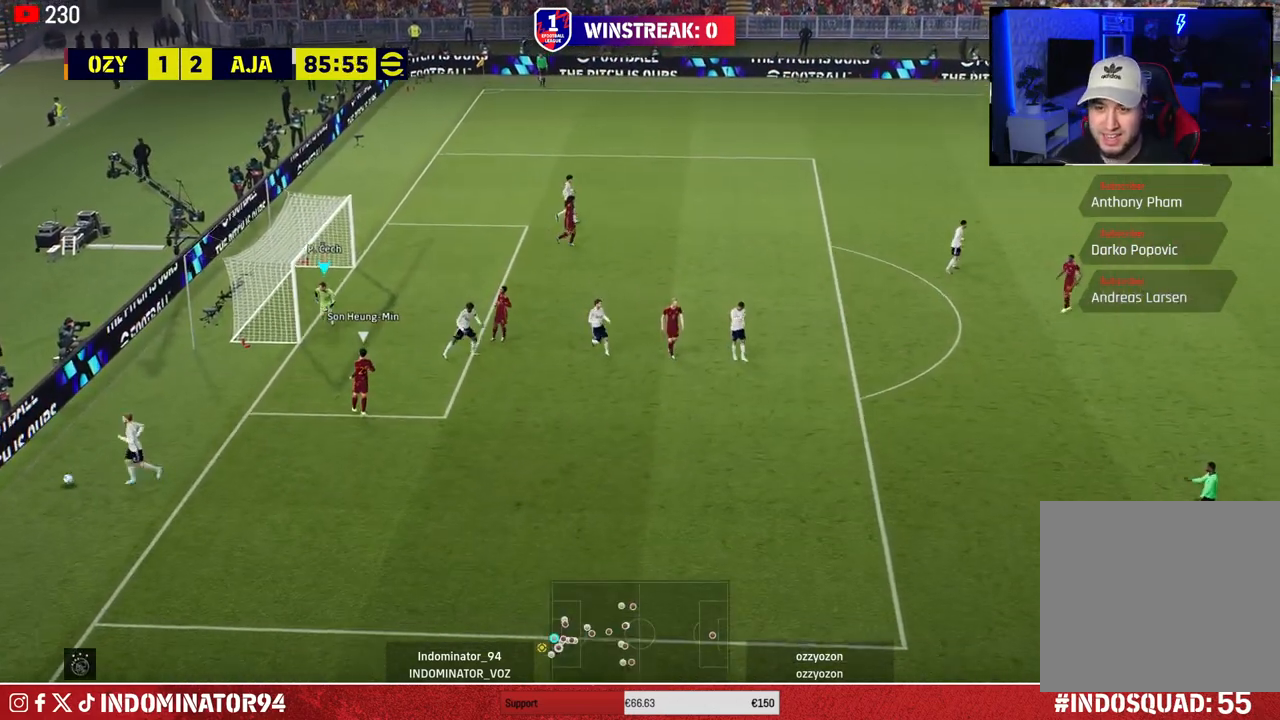
{"buttons": [], "left_stick": "center", "right_stick": "center", "events": [[433, "left_stick", "center"]]}
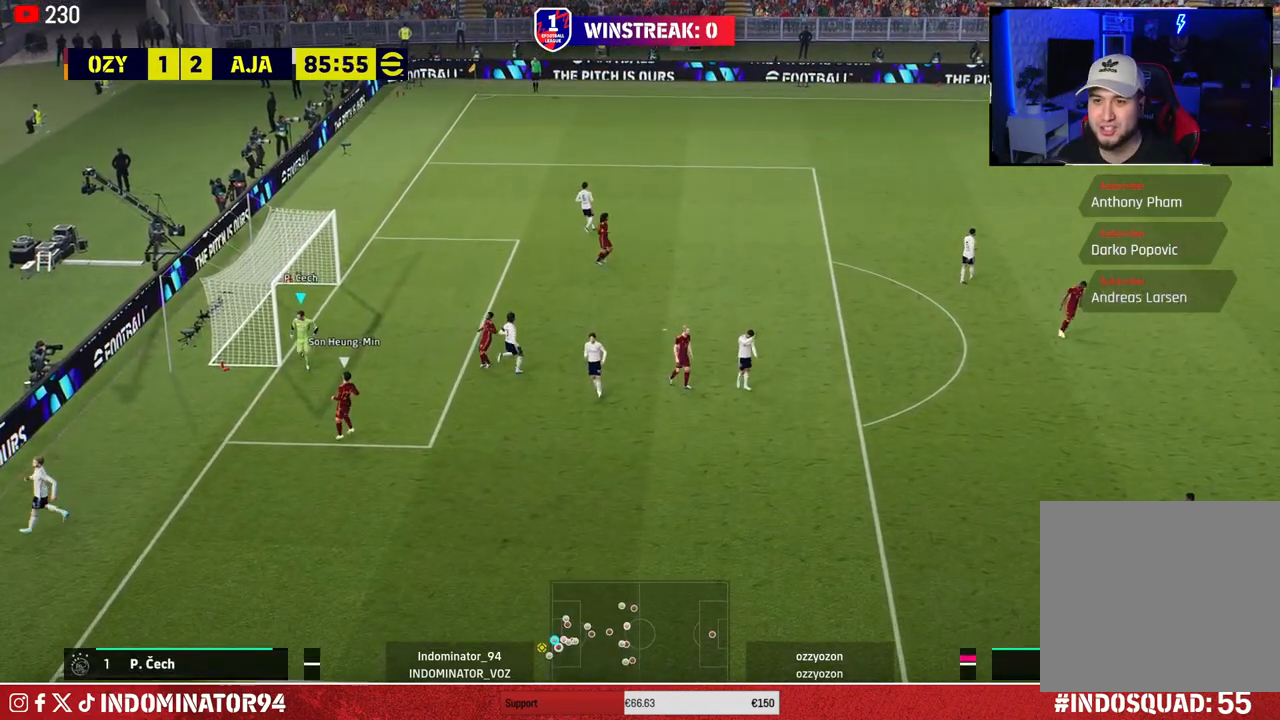
{"buttons": [], "left_stick": "center", "right_stick": "center", "events": []}
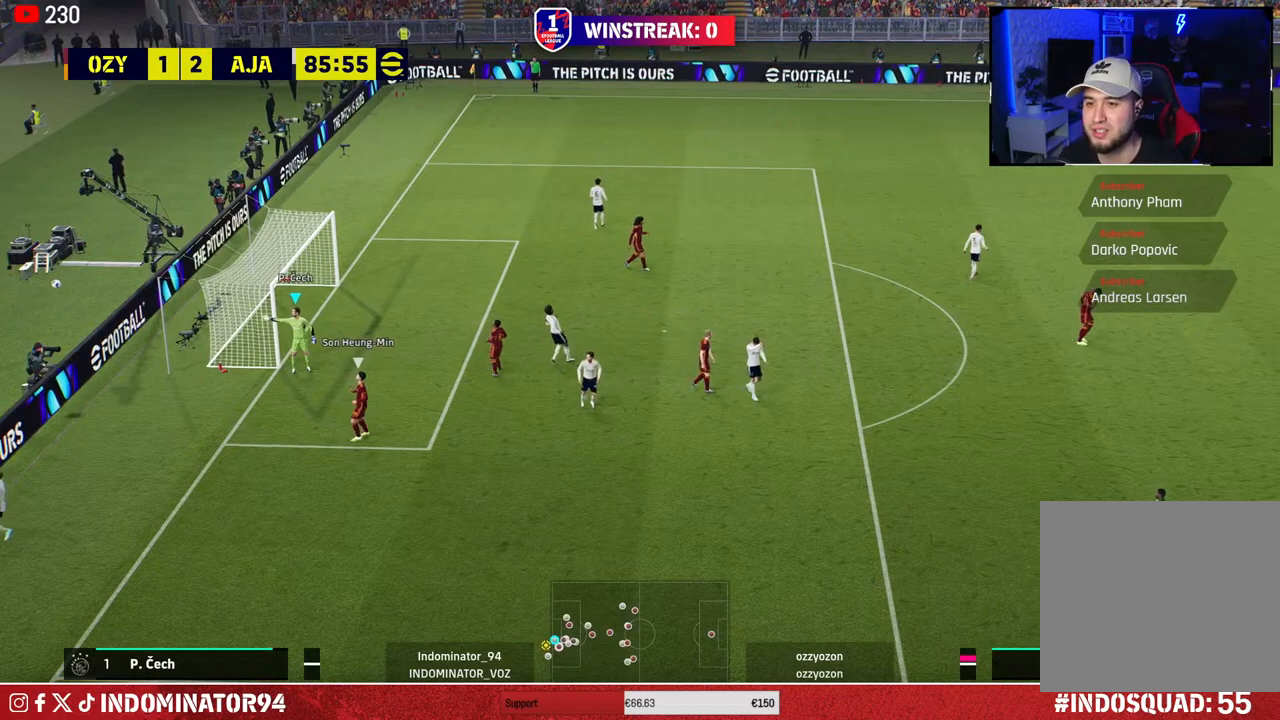
{"buttons": [], "left_stick": "center", "right_stick": "center", "events": []}
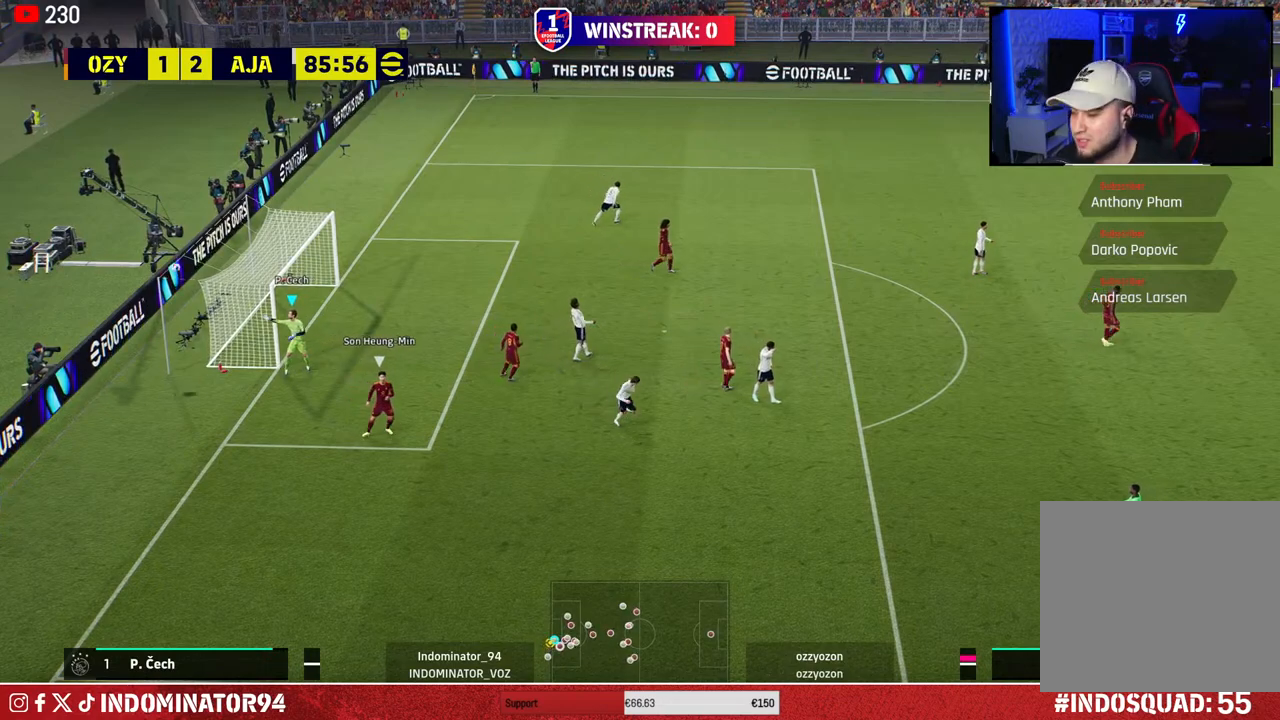
{"buttons": [], "left_stick": "center", "right_stick": "center", "events": []}
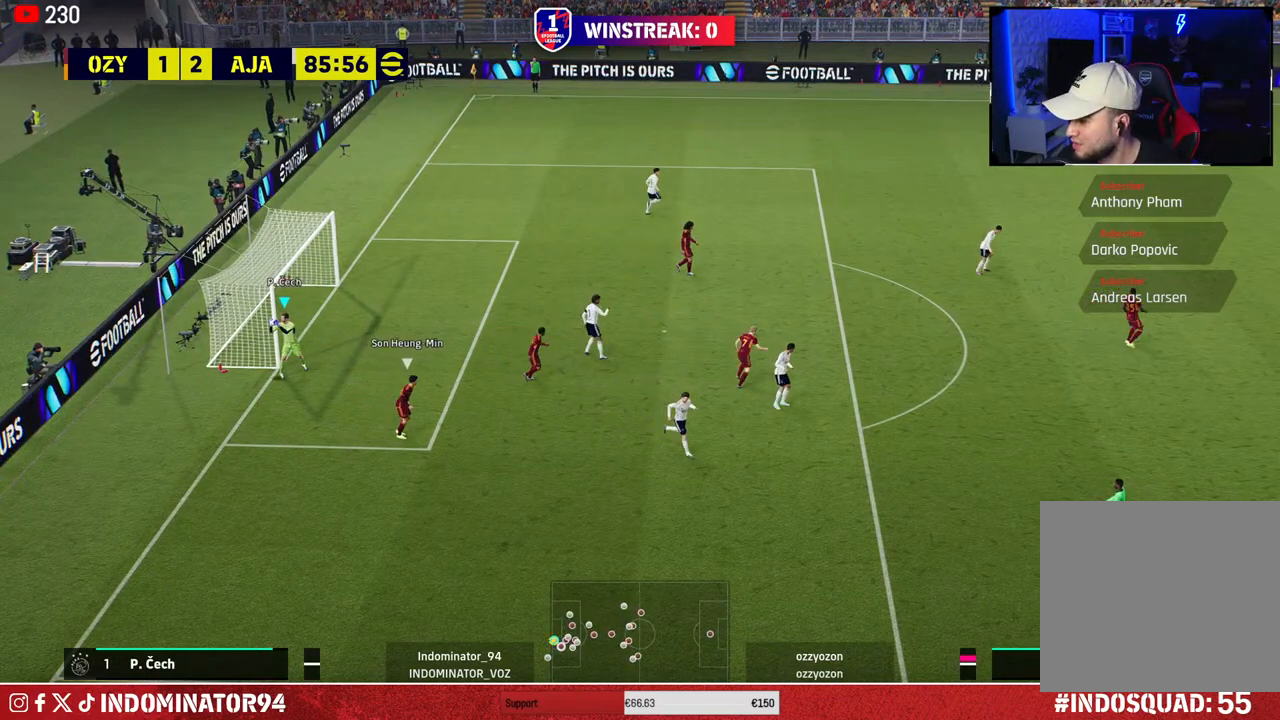
{"buttons": [], "left_stick": "center", "right_stick": "center", "events": []}
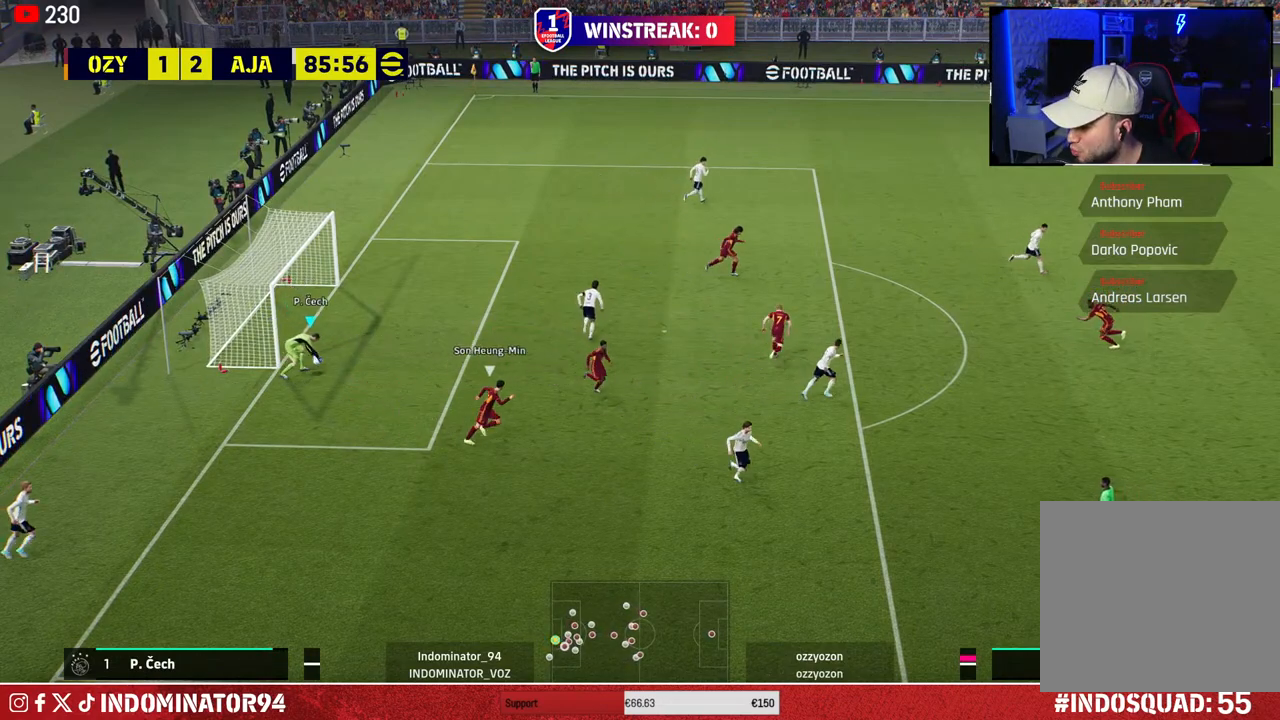
{"buttons": [], "left_stick": "center", "right_stick": "center", "events": []}
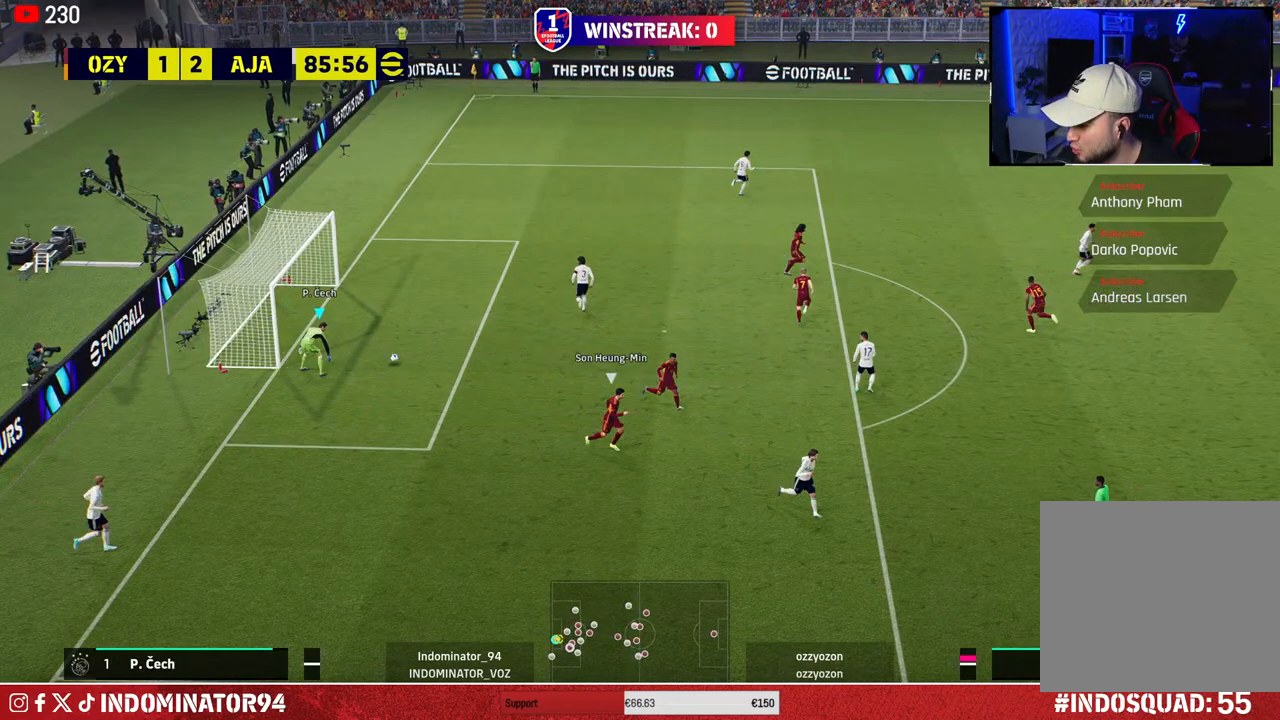
{"buttons": [], "left_stick": "center", "right_stick": "center", "events": []}
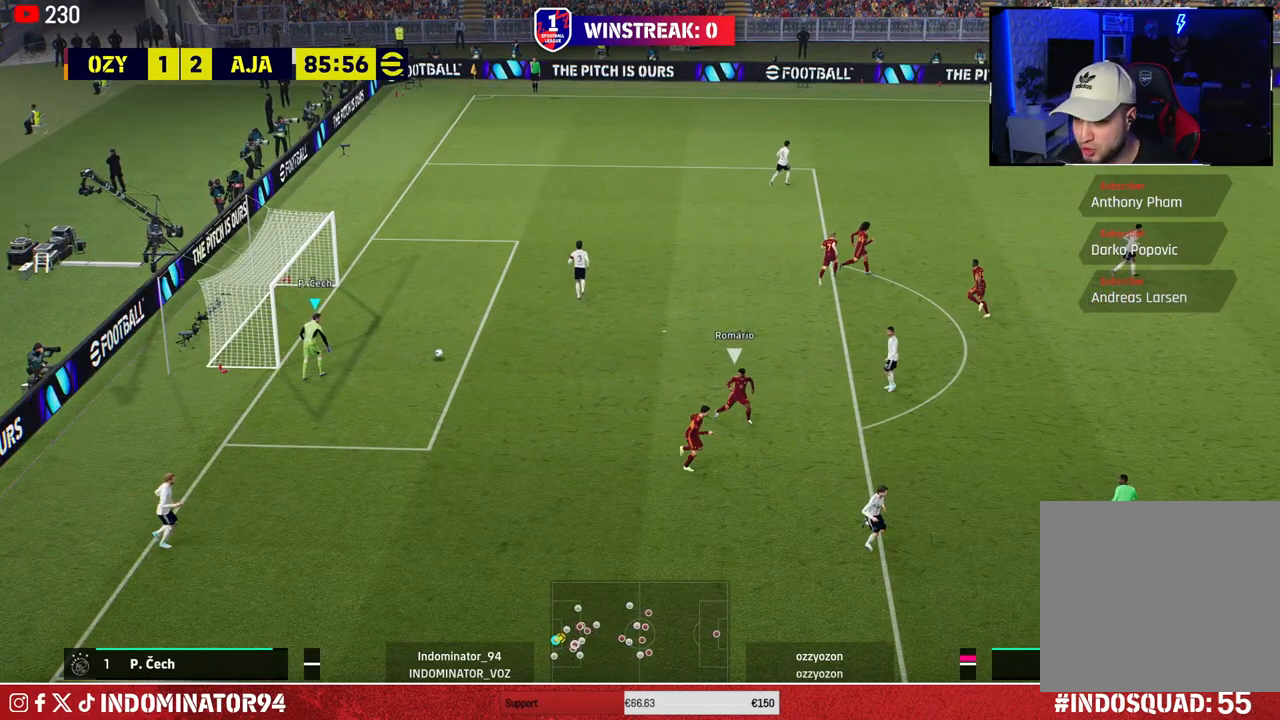
{"buttons": [], "left_stick": "center", "right_stick": "center", "events": []}
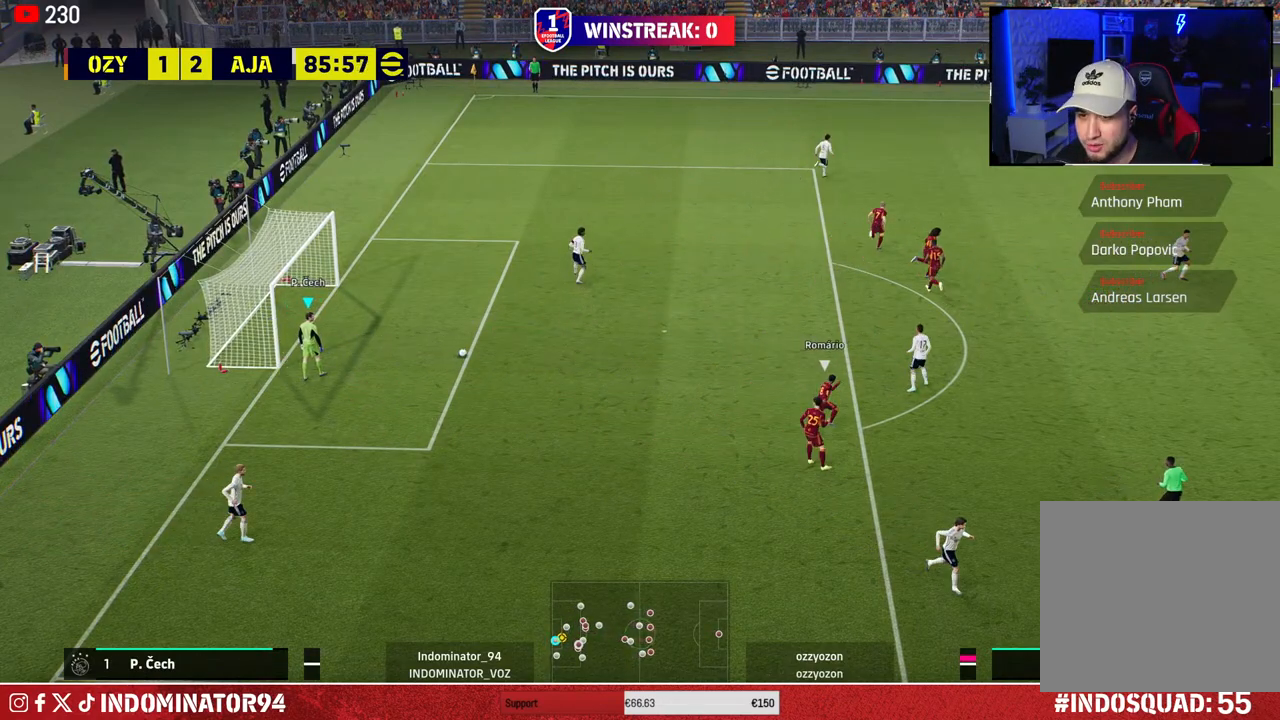
{"buttons": [], "left_stick": "center", "right_stick": "center", "events": []}
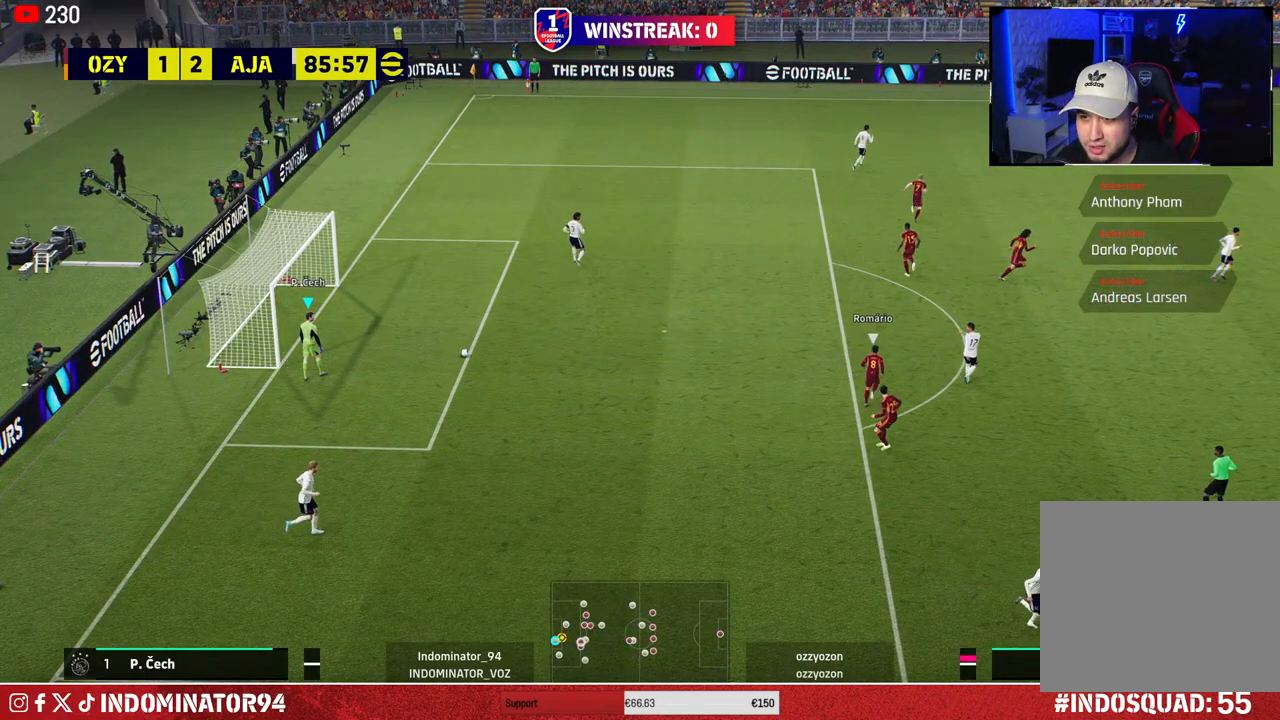
{"buttons": [], "left_stick": "center", "right_stick": "center", "events": [[167, "left_stick", "up-left"], [450, "left_stick", "center"]]}
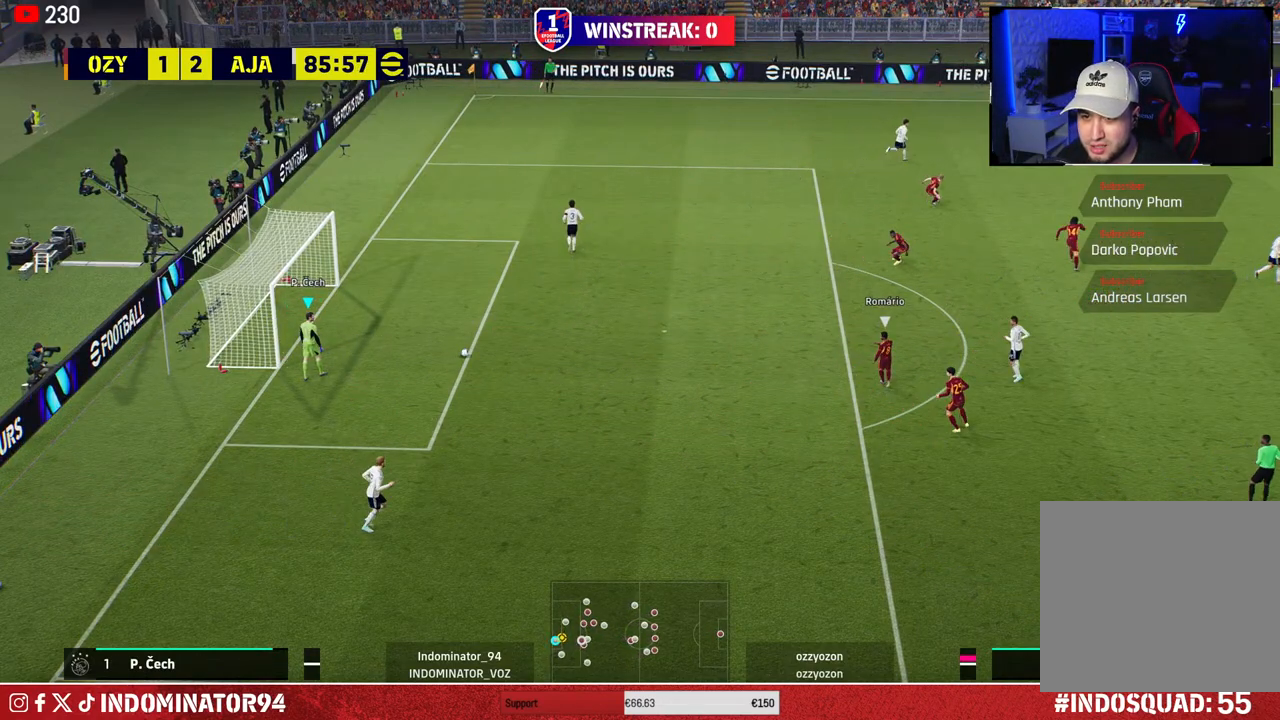
{"buttons": [], "left_stick": "center", "right_stick": "center", "events": []}
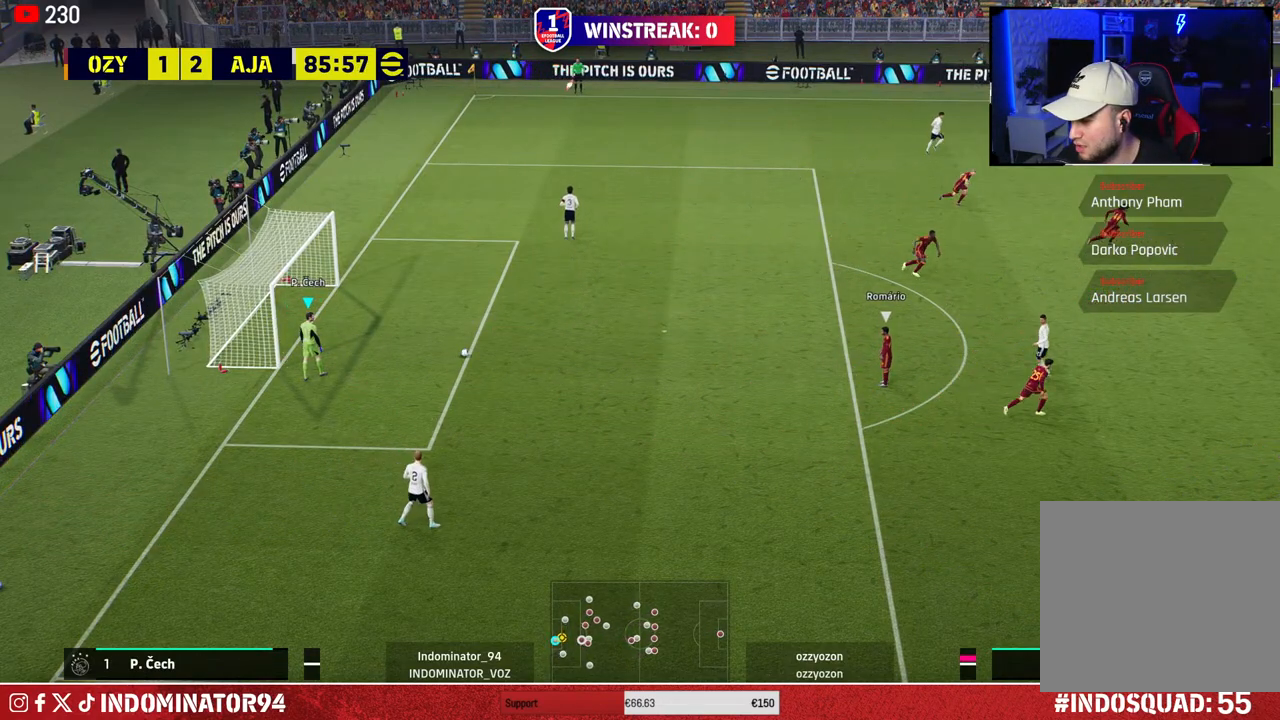
{"buttons": [], "left_stick": "center", "right_stick": "center", "events": []}
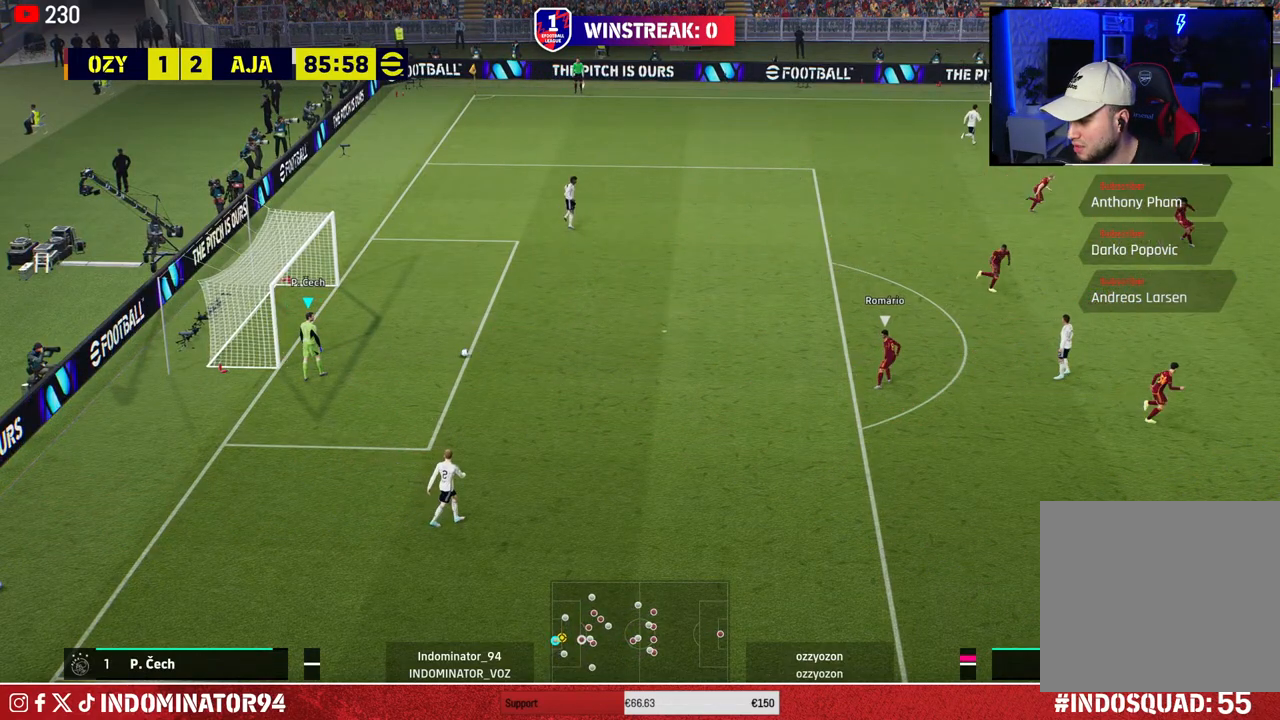
{"buttons": [], "left_stick": "center", "right_stick": "center", "events": []}
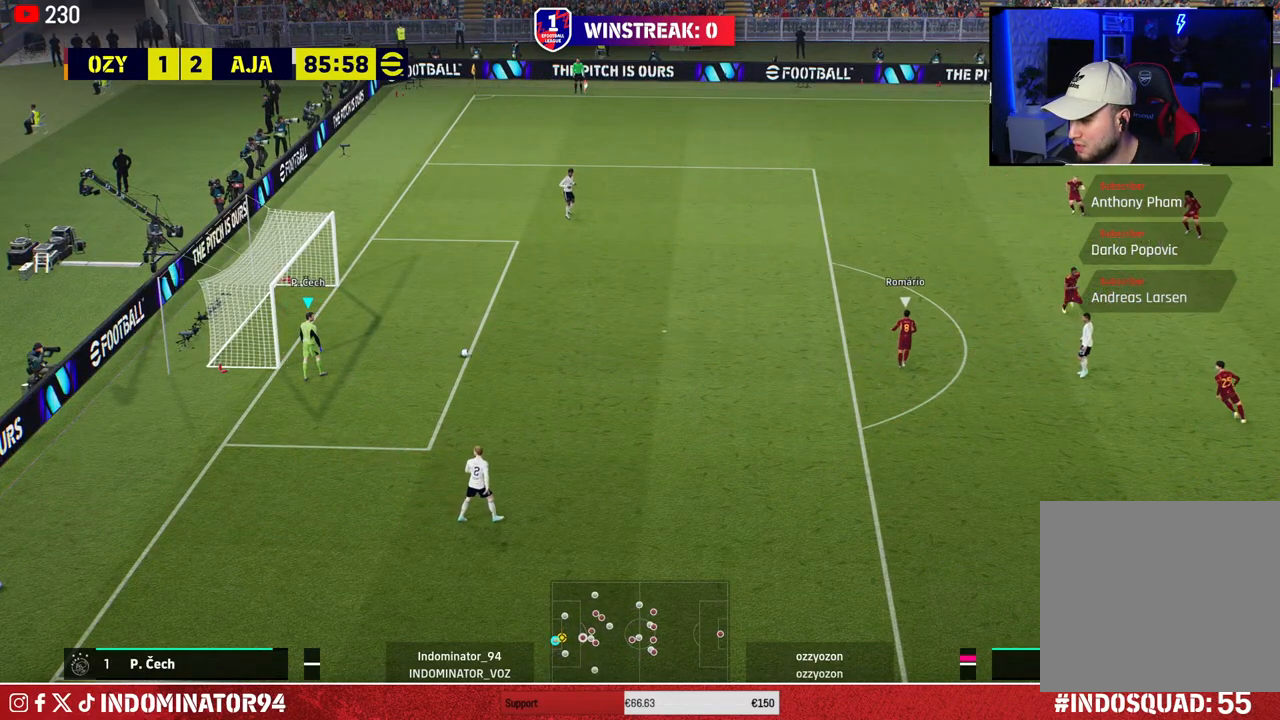
{"buttons": [], "left_stick": "center", "right_stick": "center", "events": []}
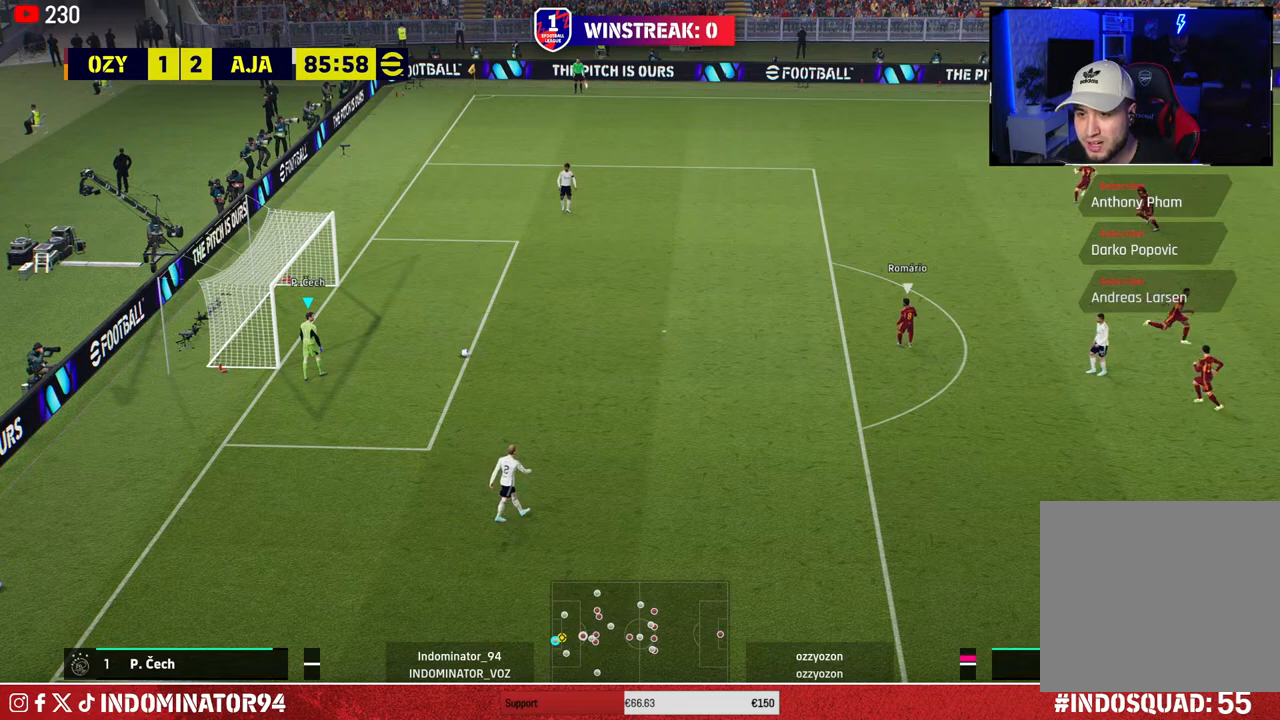
{"buttons": [], "left_stick": "center", "right_stick": "up", "events": [[450, "right_stick", "up"]]}
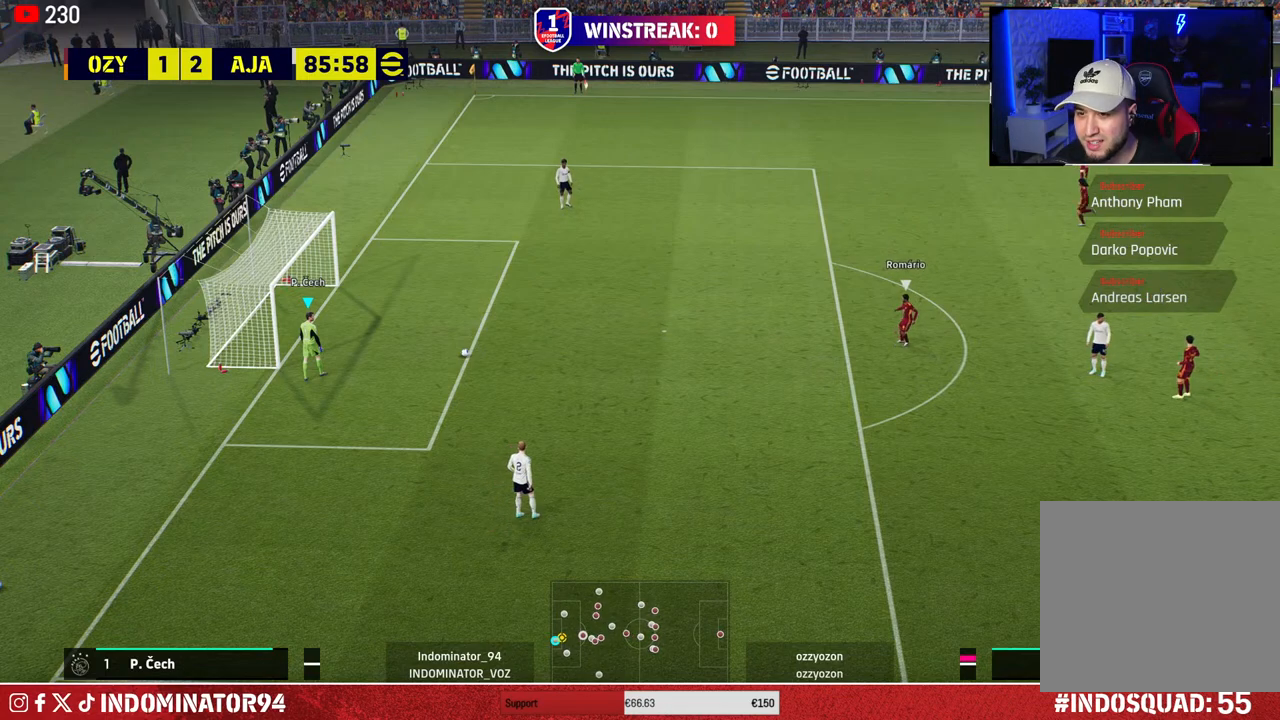
{"buttons": [], "left_stick": "center", "right_stick": "center", "events": [[100, "right_stick", "center"]]}